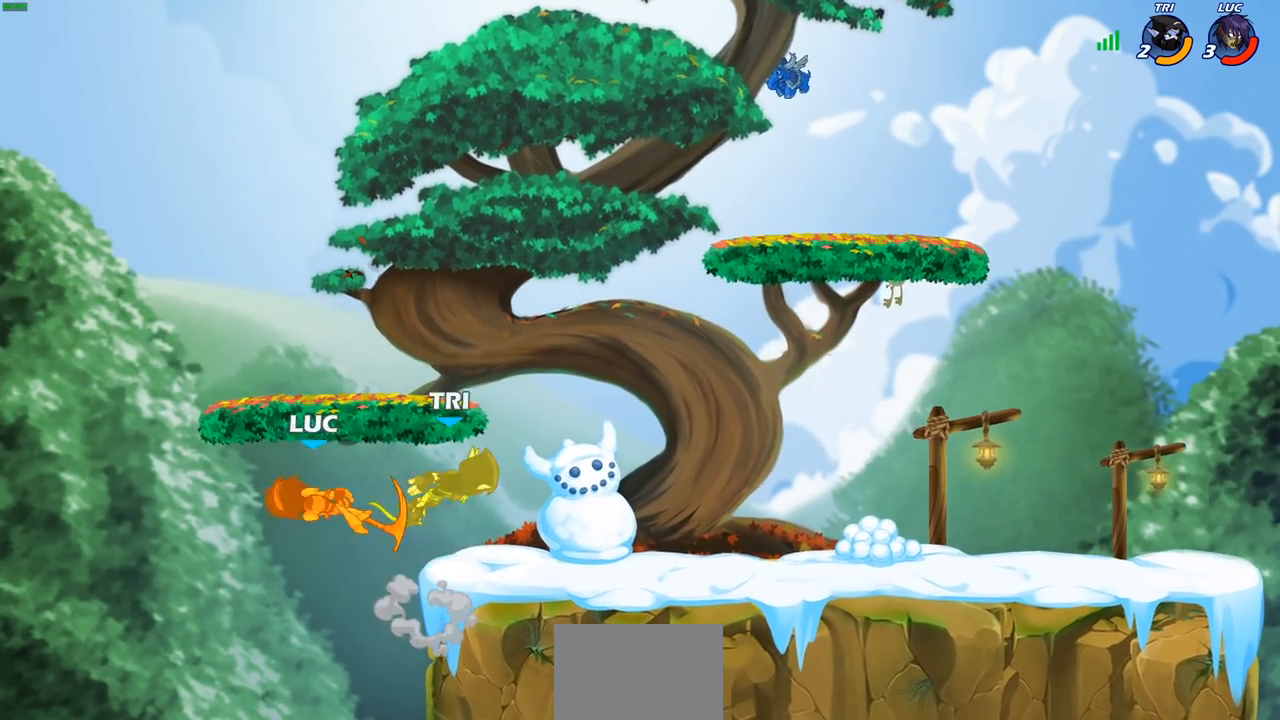
Gameplay with a controller (PlayStation layout); each line is a JSON object with the inputs held at the frame after it. "events" lists button and stick changes between this image and that frame as [ms after this image, input, new state], when the widget could be followed in between. Not read: R1.
{"buttons": ["CROSS"], "left_stick": "right", "right_stick": "center", "events": [[450, "CROSS", "down"]]}
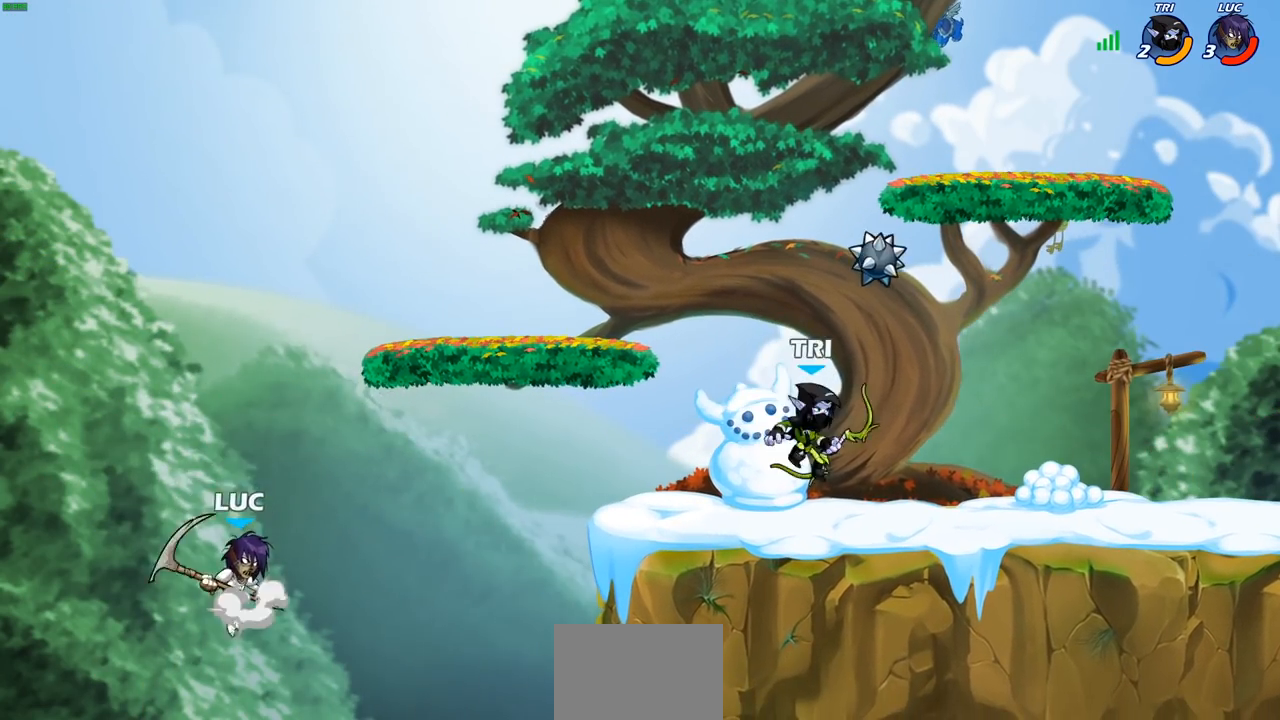
{"buttons": ["SQUARE", "R2"], "left_stick": "down-right", "right_stick": "center", "events": [[83, "CROSS", "up"], [267, "left_stick", "down-right"], [417, "R2", "down"], [450, "SQUARE", "down"]]}
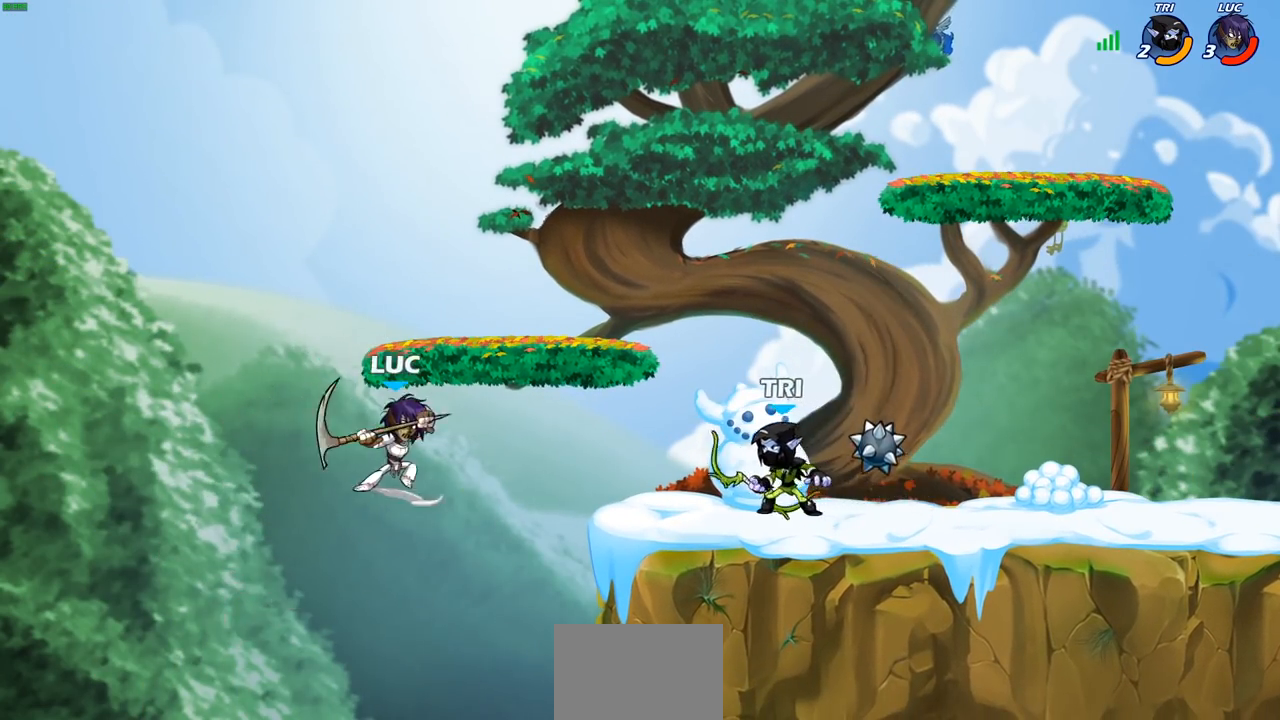
{"buttons": [], "left_stick": "center", "right_stick": "center", "events": [[33, "R2", "up"], [50, "SQUARE", "up"], [350, "left_stick", "center"]]}
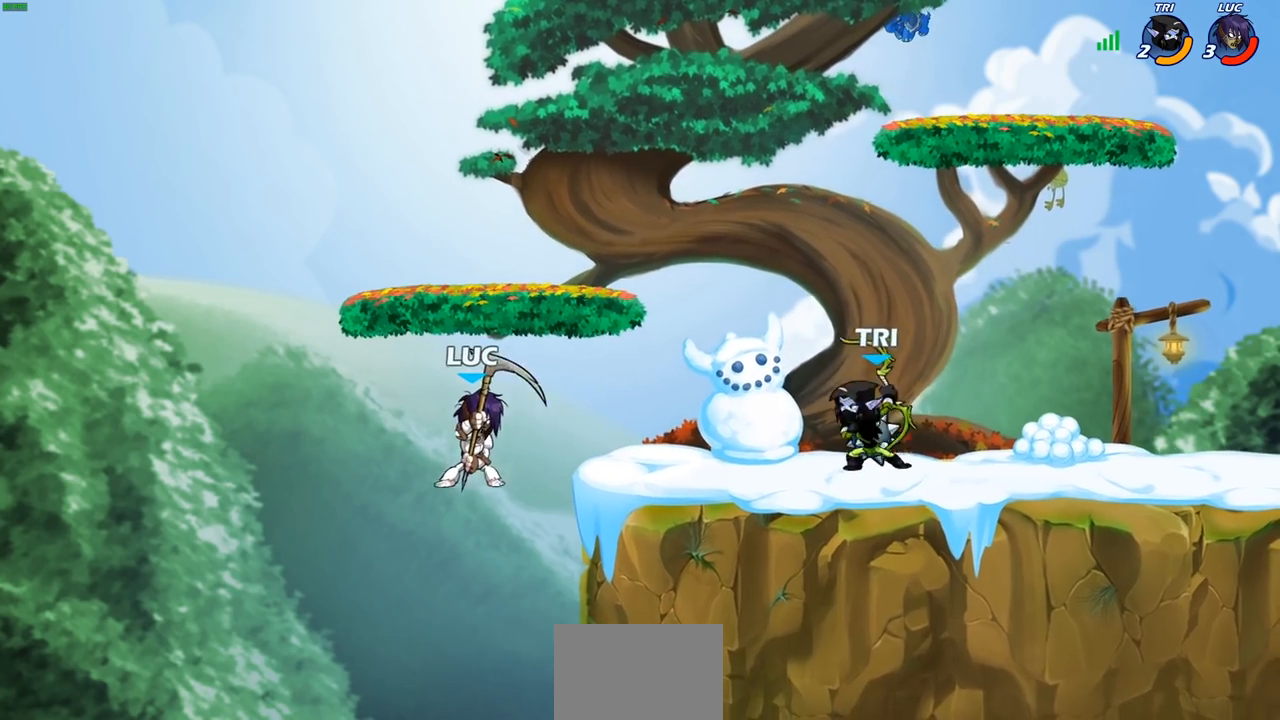
{"buttons": [], "left_stick": "up-right", "right_stick": "center", "events": [[200, "CIRCLE", "down"], [267, "left_stick", "right"], [317, "CIRCLE", "up"], [367, "left_stick", "up-right"]]}
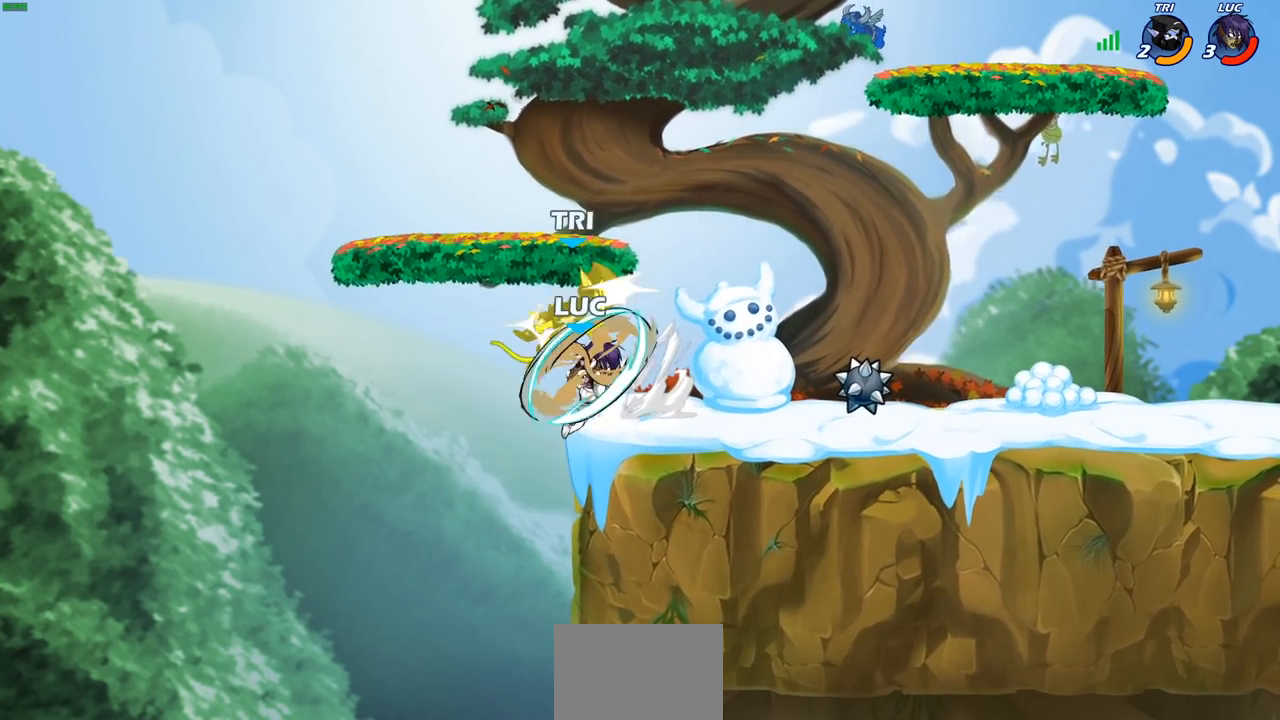
{"buttons": [], "left_stick": "left", "right_stick": "center", "events": [[350, "left_stick", "up-left"], [400, "left_stick", "left"]]}
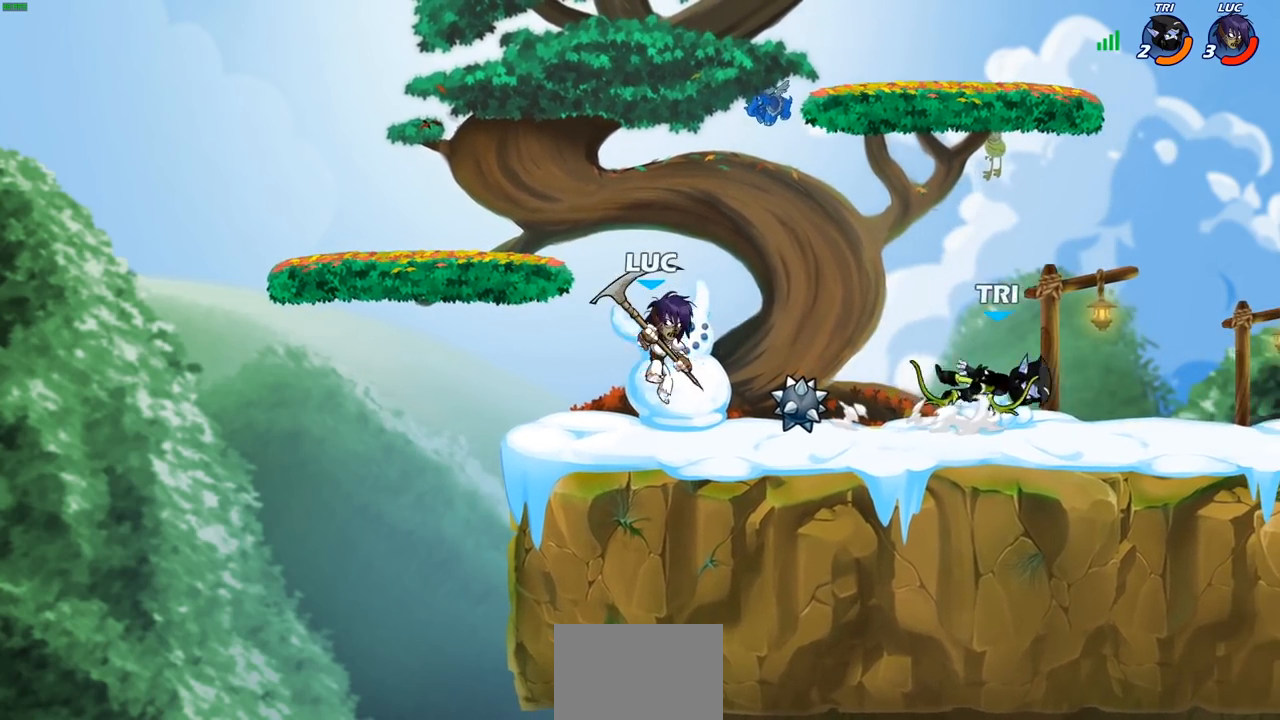
{"buttons": ["R2"], "left_stick": "down-right", "right_stick": "center", "events": [[50, "left_stick", "up-left"], [167, "left_stick", "up-right"], [367, "R2", "down"], [367, "left_stick", "down-right"]]}
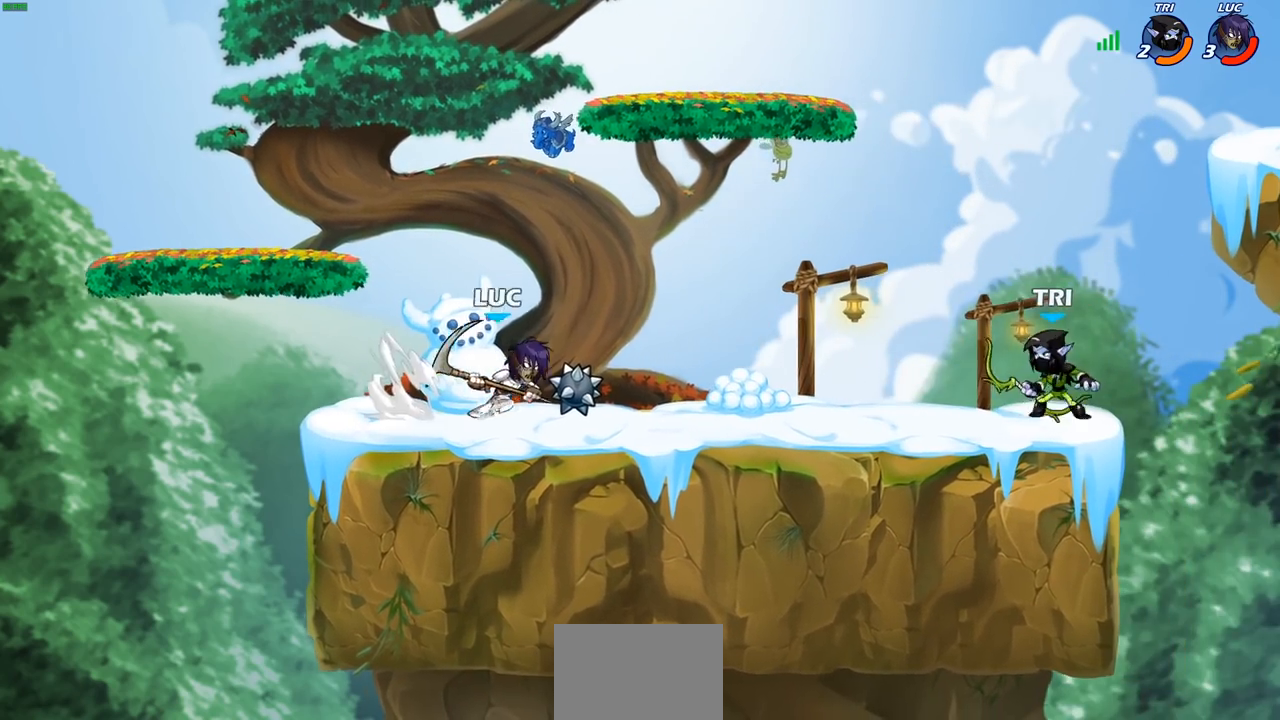
{"buttons": [], "left_stick": "right", "right_stick": "center", "events": [[50, "R2", "up"], [217, "SQUARE", "down"], [367, "SQUARE", "up"], [417, "left_stick", "right"]]}
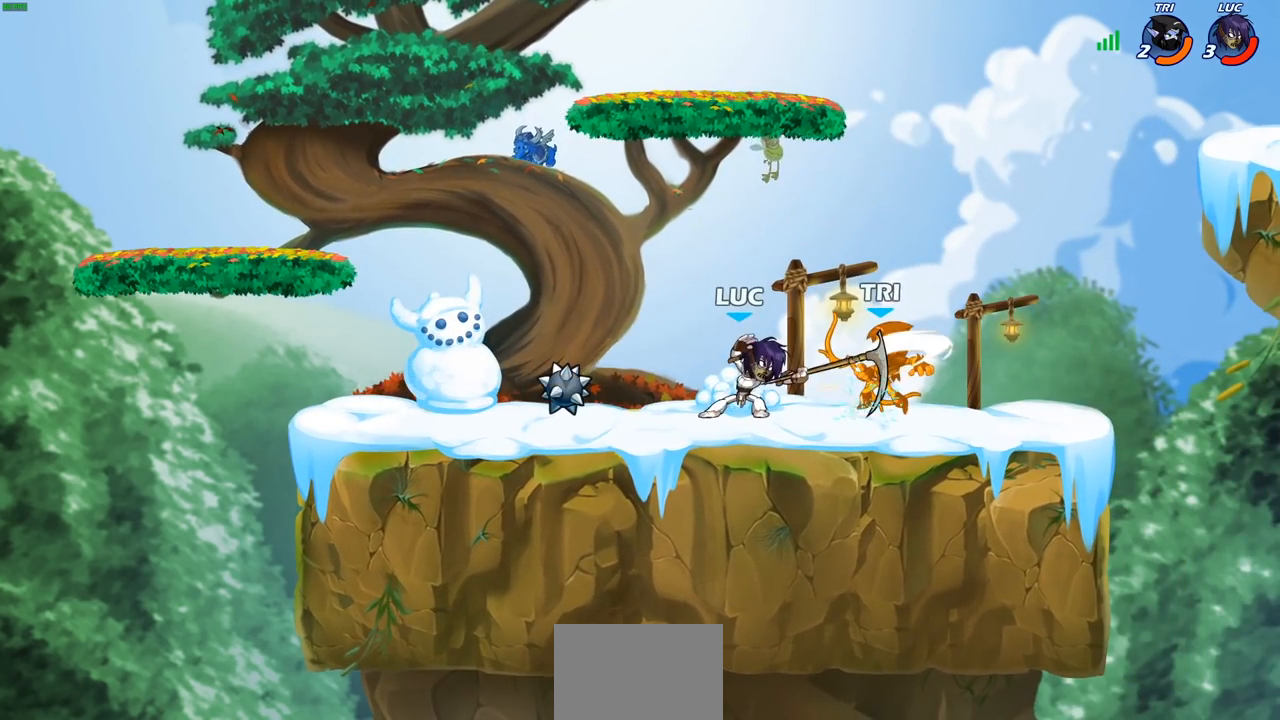
{"buttons": [], "left_stick": "right", "right_stick": "center", "events": []}
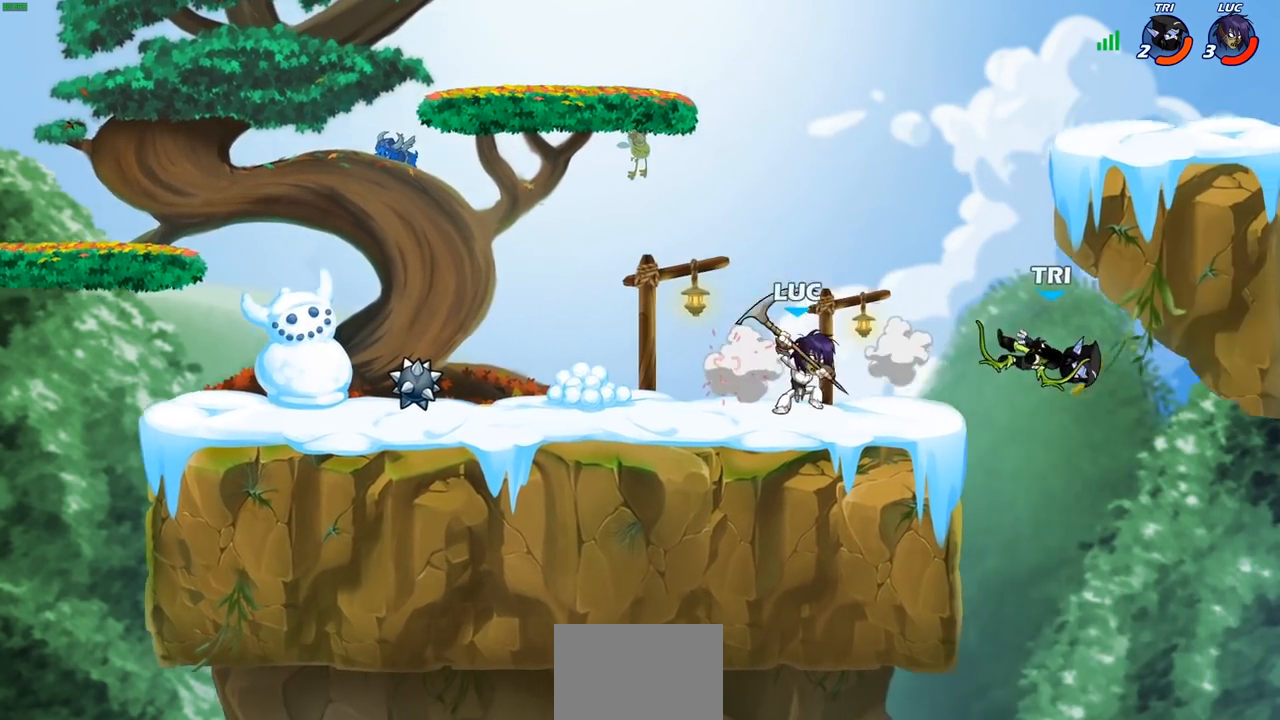
{"buttons": ["CIRCLE"], "left_stick": "down-left", "right_stick": "center", "events": [[283, "CROSS", "down"], [367, "left_stick", "down-left"], [383, "CIRCLE", "down"], [383, "CROSS", "up"]]}
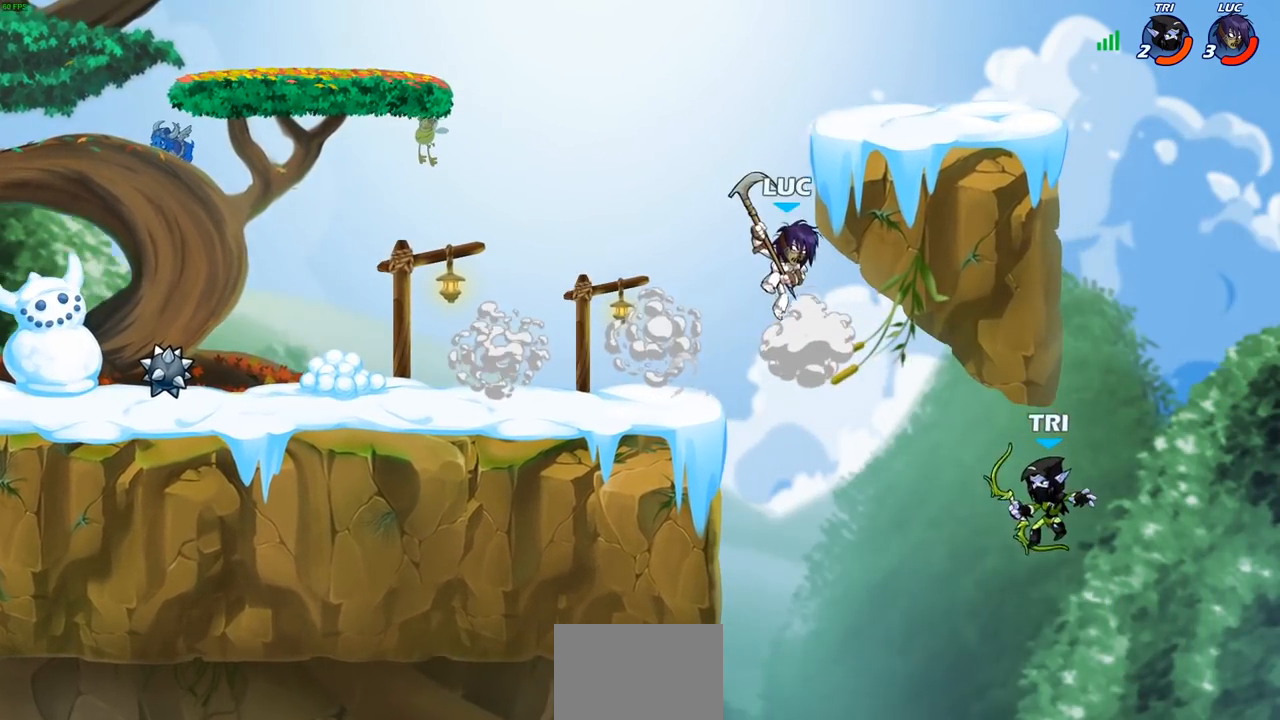
{"buttons": ["CIRCLE"], "left_stick": "down-left", "right_stick": "center", "events": []}
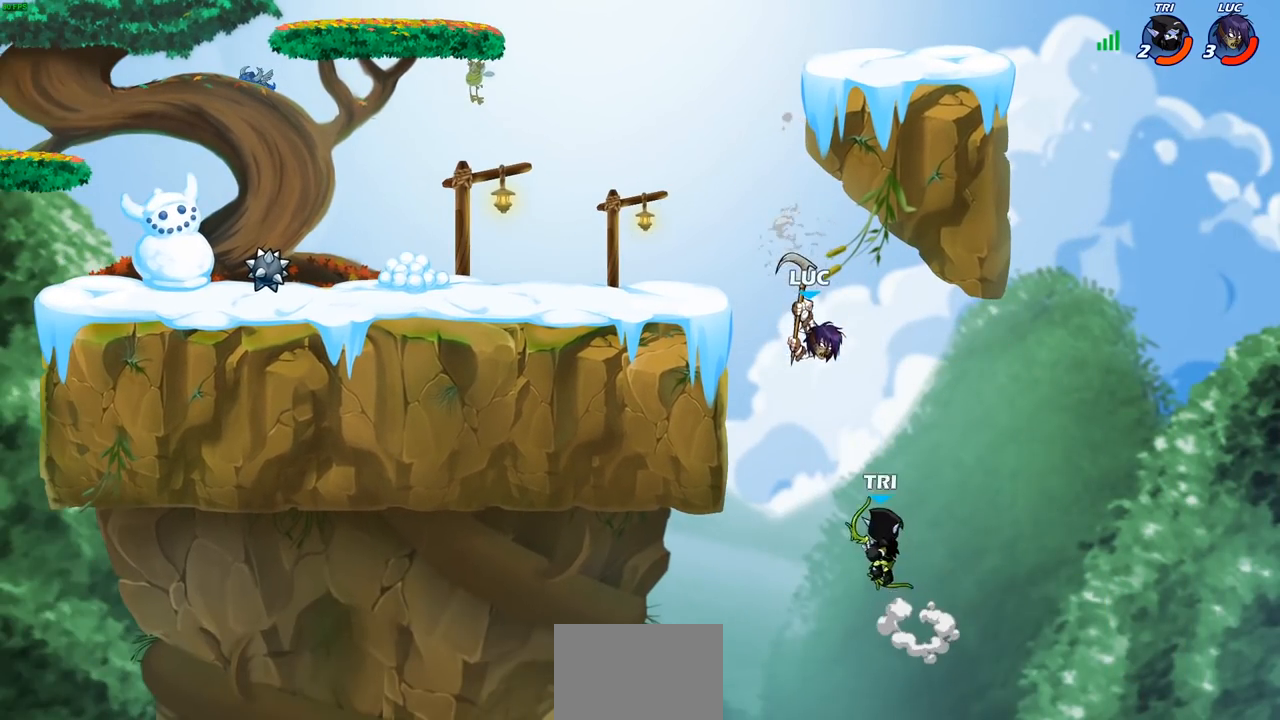
{"buttons": [], "left_stick": "center", "right_stick": "center", "events": [[17, "CIRCLE", "up"], [117, "left_stick", "center"]]}
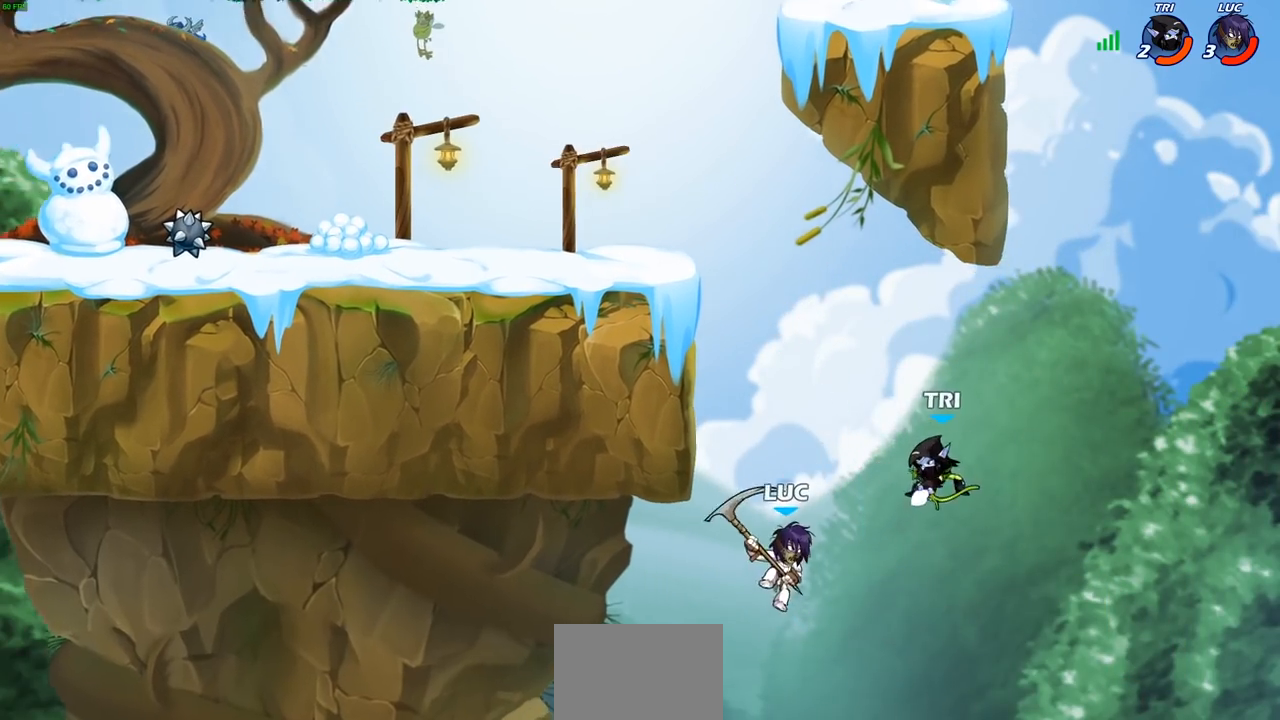
{"buttons": [], "left_stick": "center", "right_stick": "center", "events": [[17, "CIRCLE", "down"], [117, "CIRCLE", "up"]]}
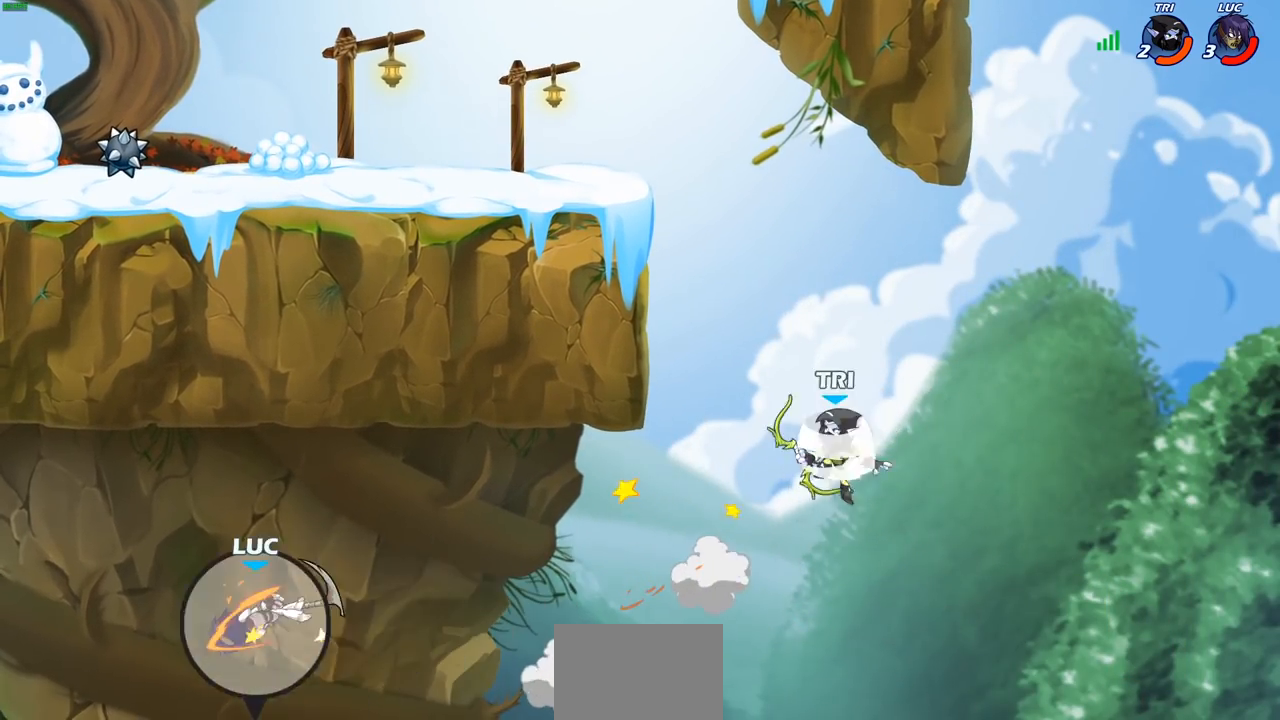
{"buttons": ["CROSS"], "left_stick": "up-left", "right_stick": "center", "events": [[17, "left_stick", "left"], [200, "left_stick", "up-left"], [417, "CROSS", "down"]]}
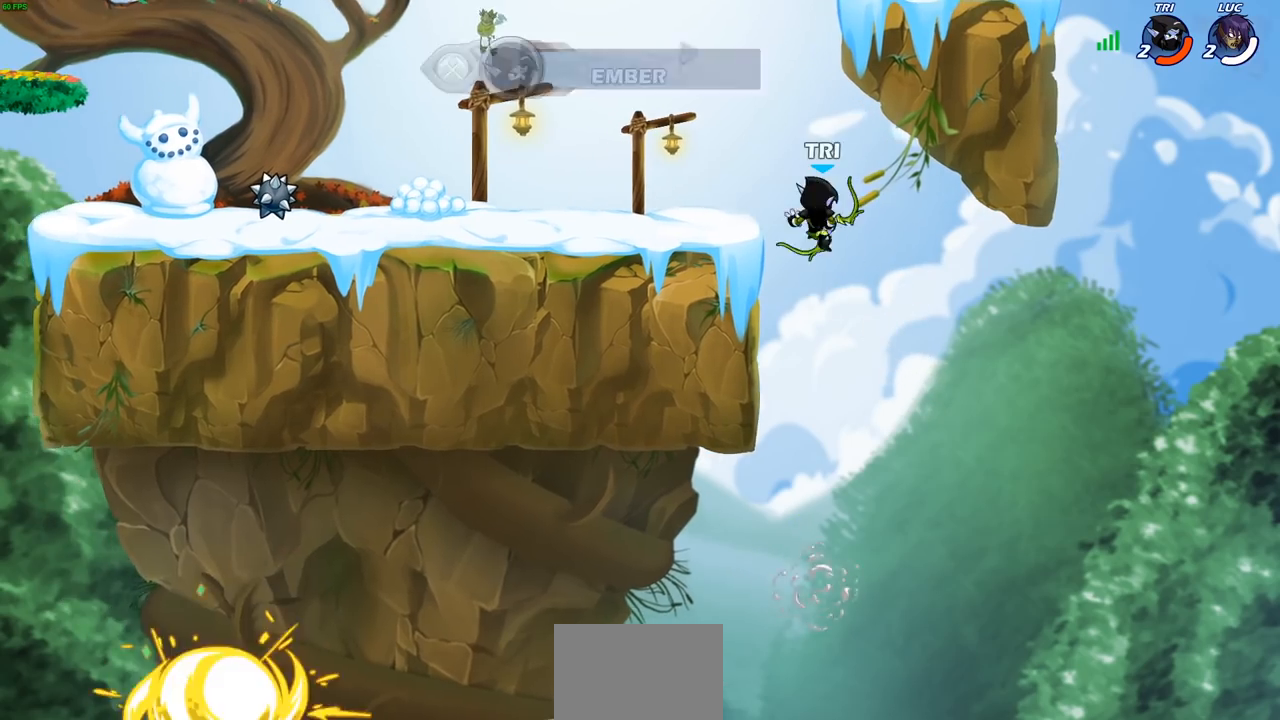
{"buttons": [], "left_stick": "center", "right_stick": "center", "events": [[83, "CROSS", "up"], [367, "left_stick", "center"]]}
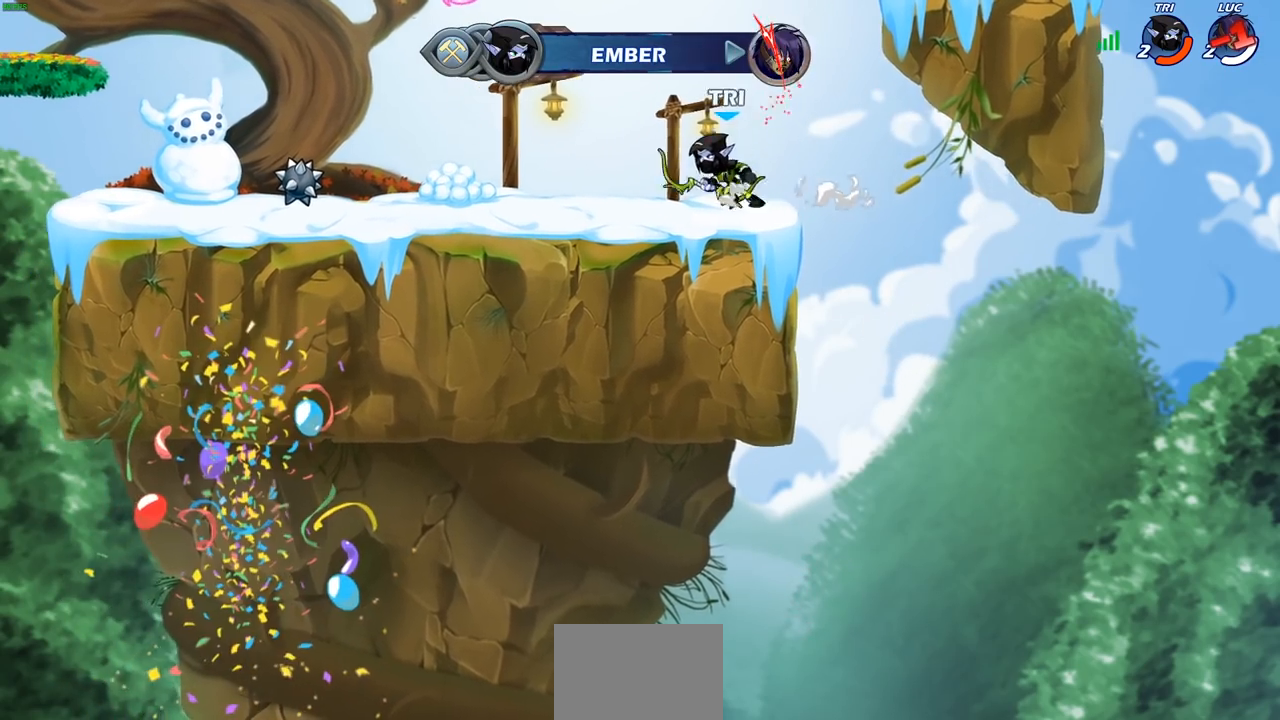
{"buttons": [], "left_stick": "center", "right_stick": "center", "events": []}
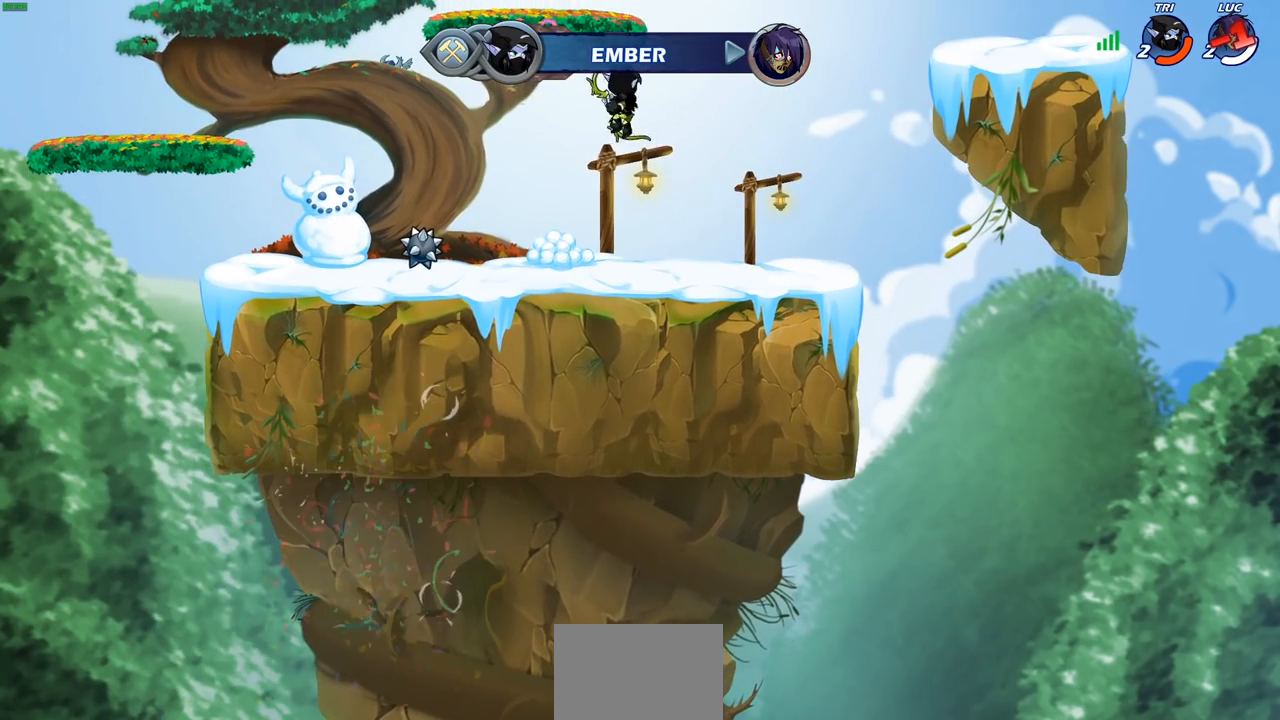
{"buttons": [], "left_stick": "center", "right_stick": "center", "events": []}
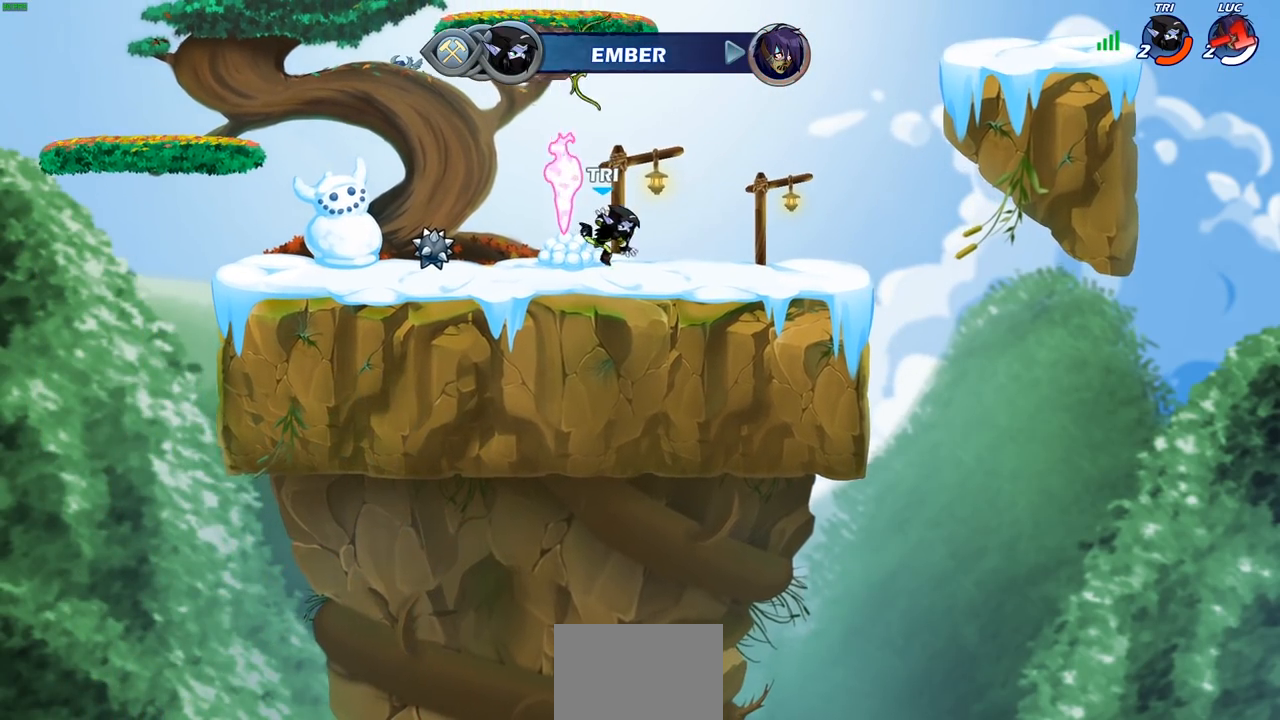
{"buttons": [], "left_stick": "center", "right_stick": "center", "events": []}
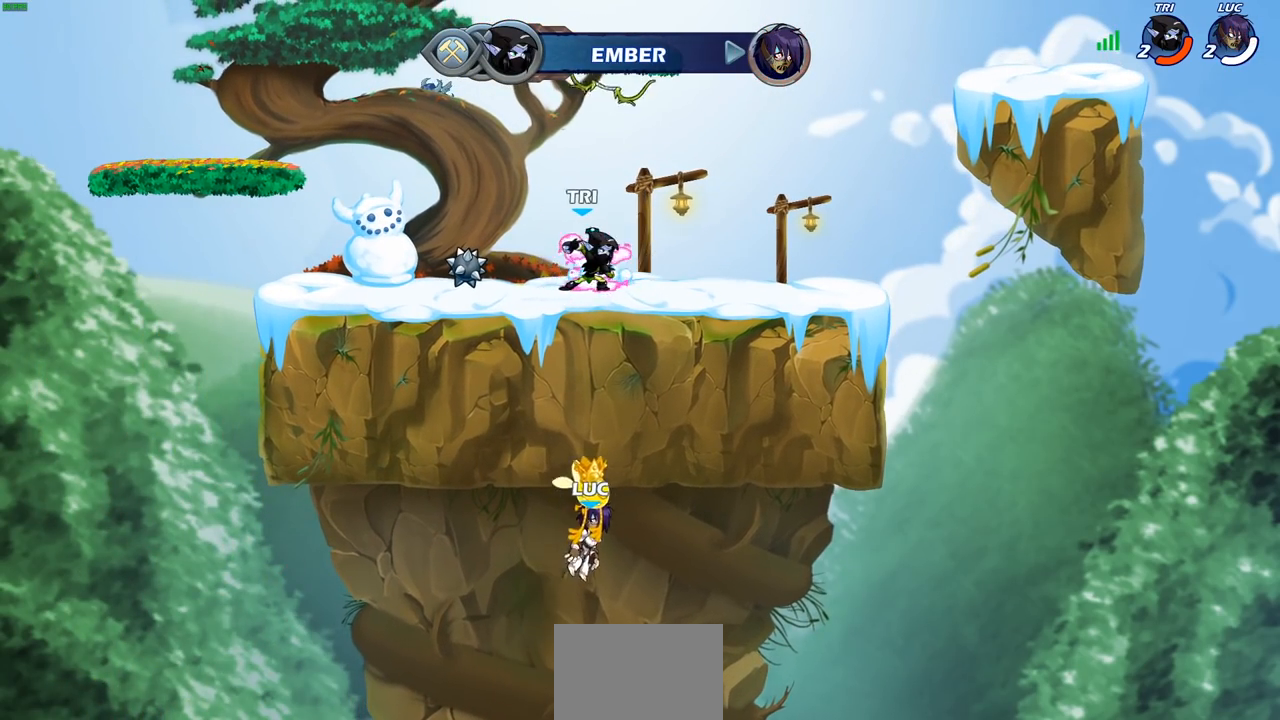
{"buttons": [], "left_stick": "center", "right_stick": "center", "events": []}
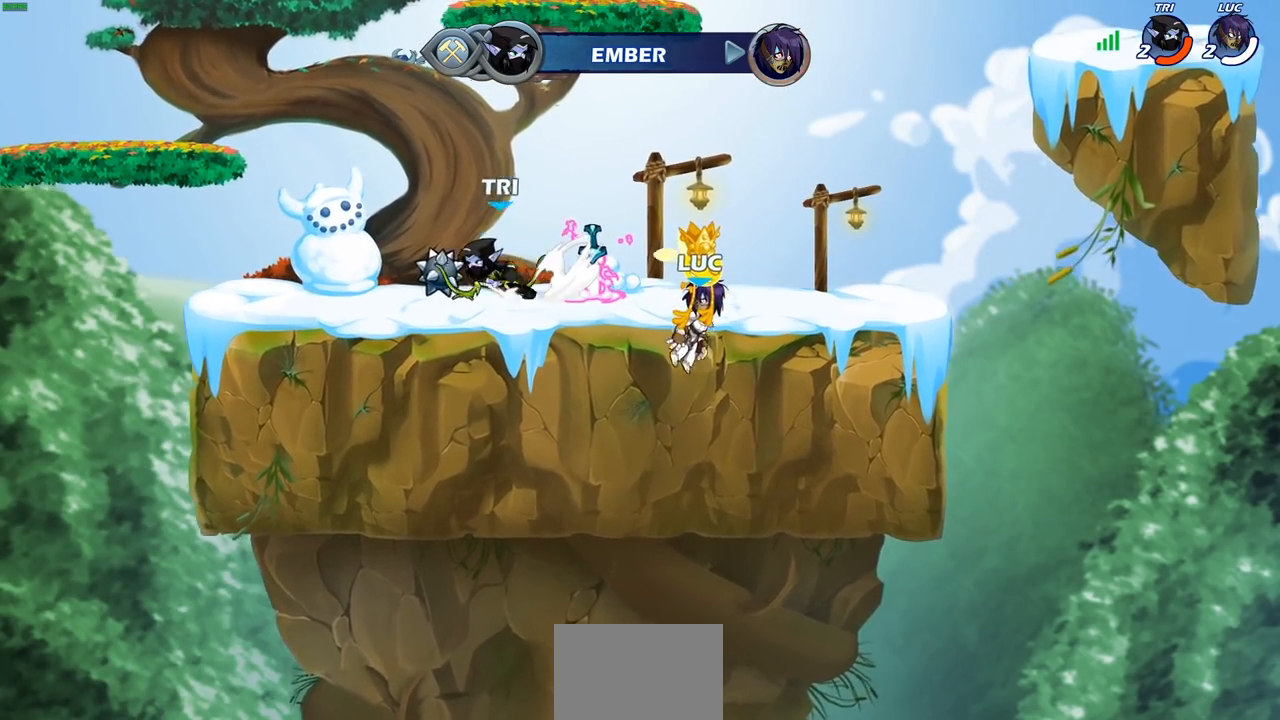
{"buttons": [], "left_stick": "center", "right_stick": "center", "events": []}
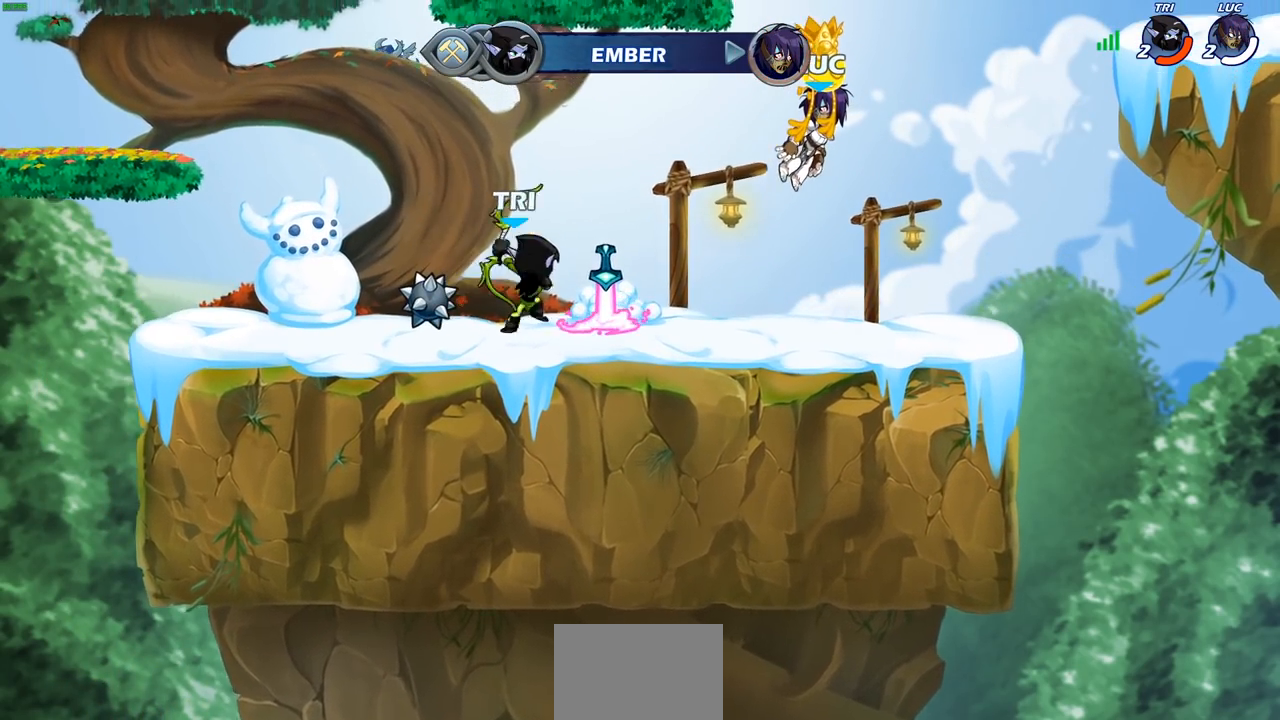
{"buttons": [], "left_stick": "center", "right_stick": "center", "events": []}
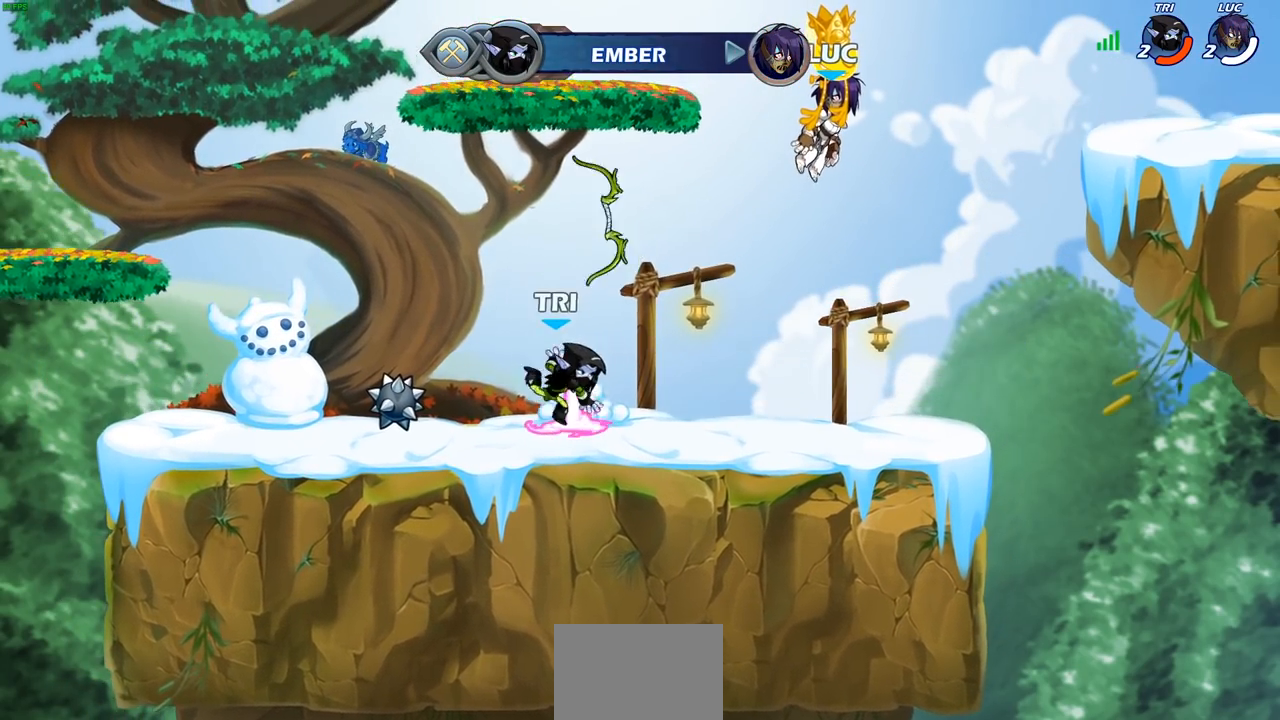
{"buttons": [], "left_stick": "center", "right_stick": "center", "events": []}
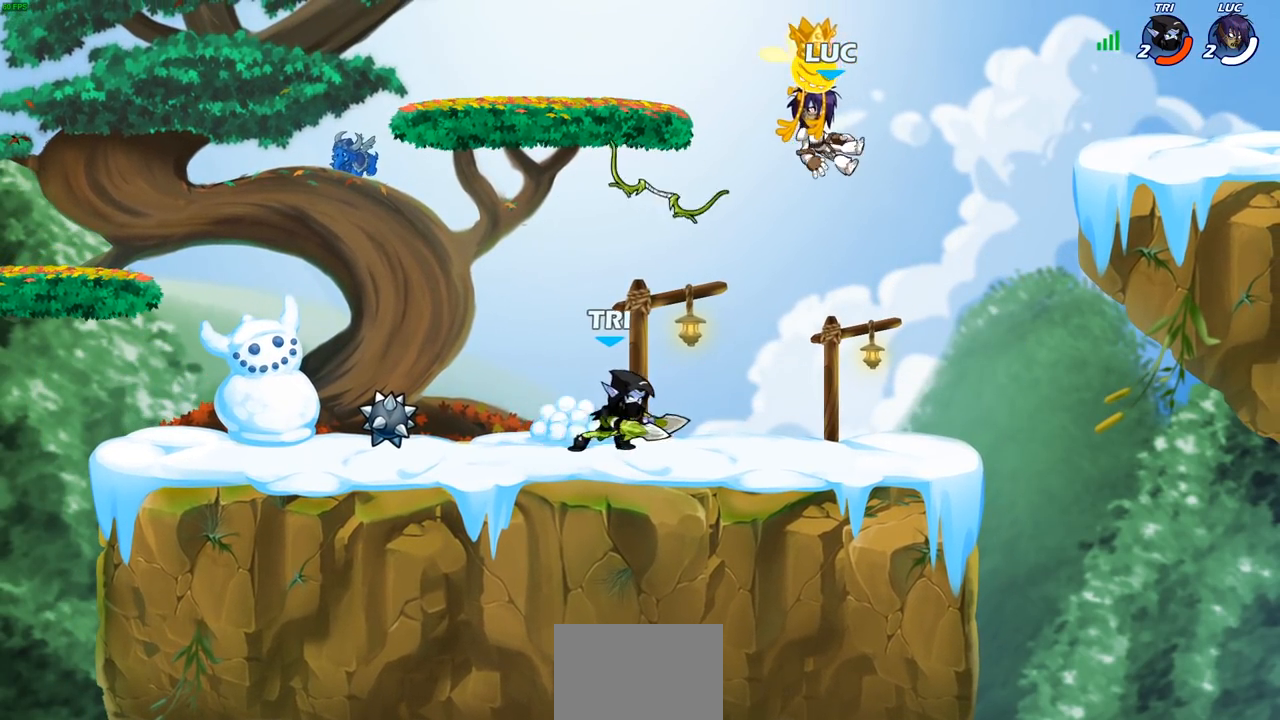
{"buttons": [], "left_stick": "center", "right_stick": "center", "events": []}
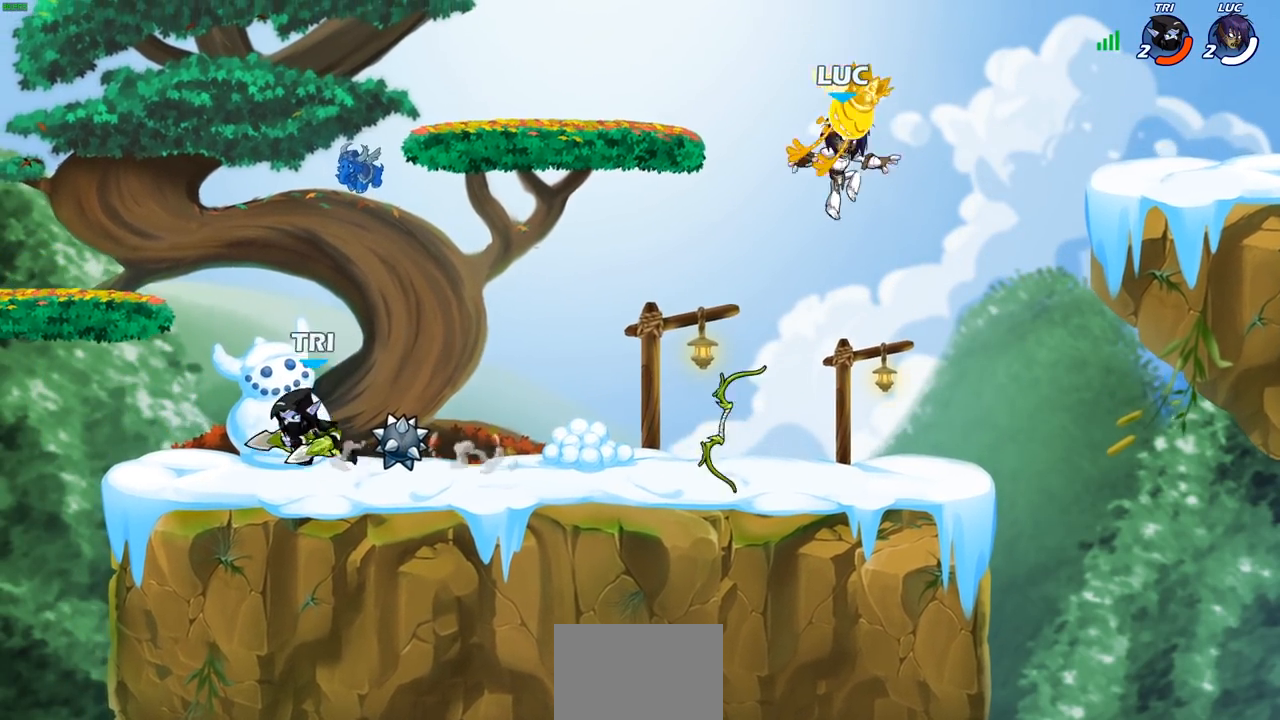
{"buttons": [], "left_stick": "left", "right_stick": "center", "events": [[183, "left_stick", "up-left"], [317, "left_stick", "left"]]}
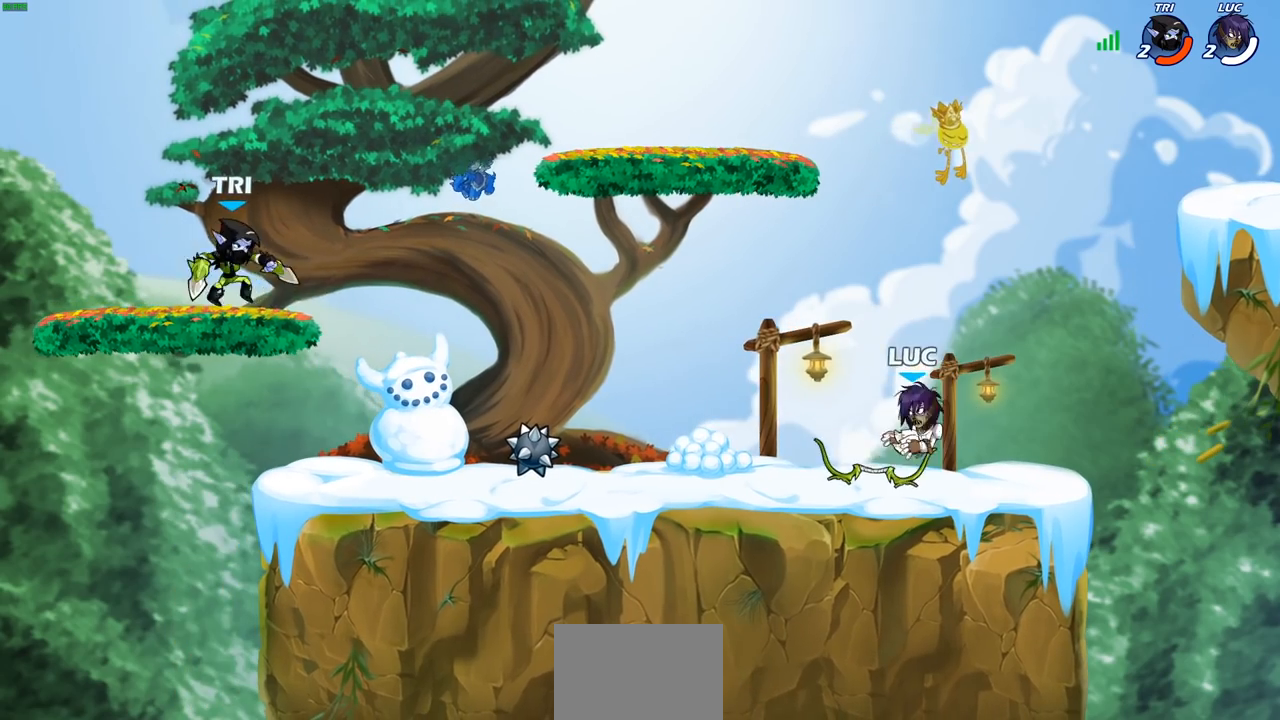
{"buttons": [], "left_stick": "down-left", "right_stick": "center", "events": [[200, "R2", "down"], [250, "CROSS", "down"], [333, "left_stick", "down-left"], [350, "CROSS", "up"], [367, "R2", "up"]]}
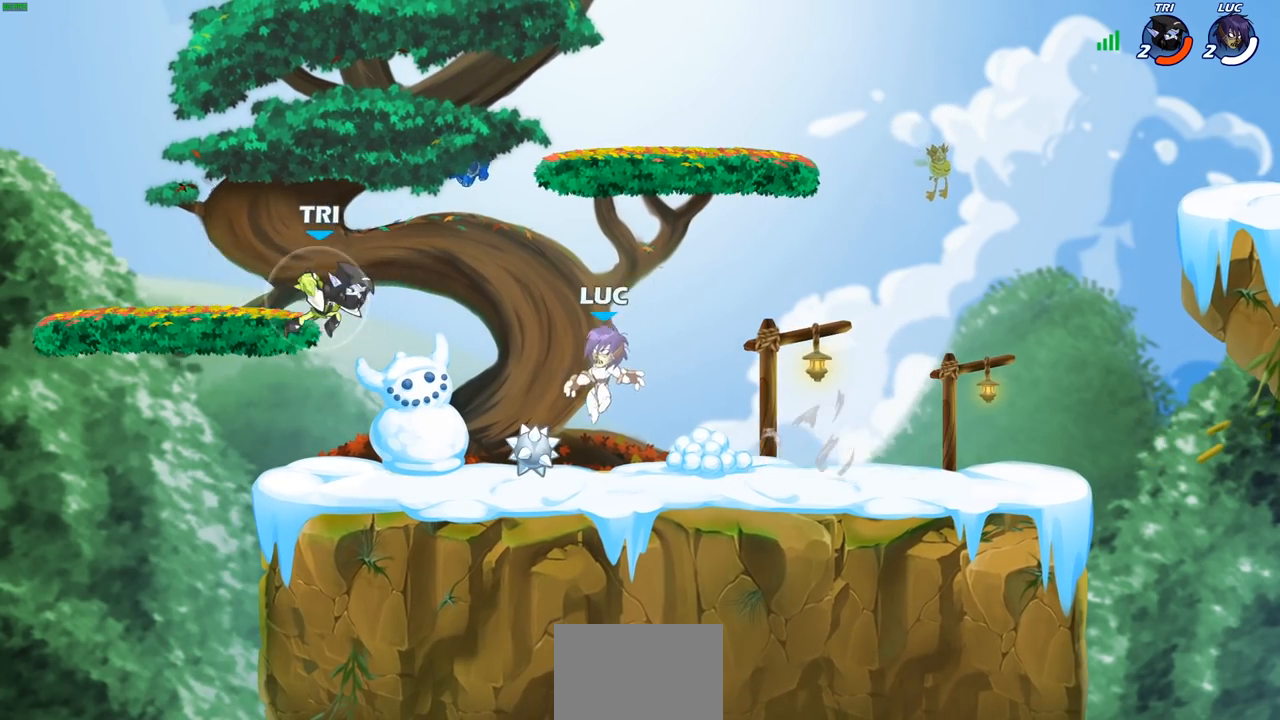
{"buttons": ["CROSS"], "left_stick": "down-right", "right_stick": "center", "events": [[67, "left_stick", "down-right"], [133, "left_stick", "right"], [167, "CROSS", "down"], [317, "CROSS", "up"], [433, "CROSS", "down"], [483, "left_stick", "down-right"]]}
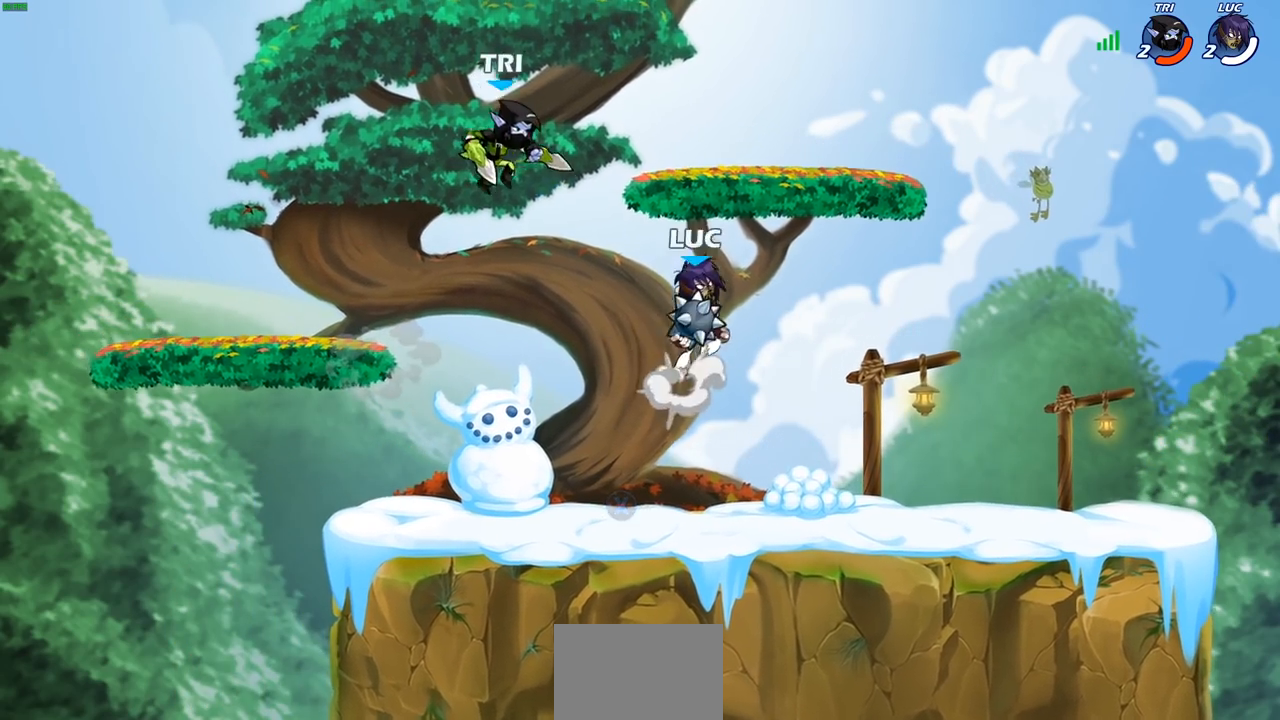
{"buttons": [], "left_stick": "center", "right_stick": "center", "events": [[17, "left_stick", "down-left"], [33, "CIRCLE", "down"], [33, "CROSS", "up"], [83, "CIRCLE", "up"], [200, "left_stick", "center"]]}
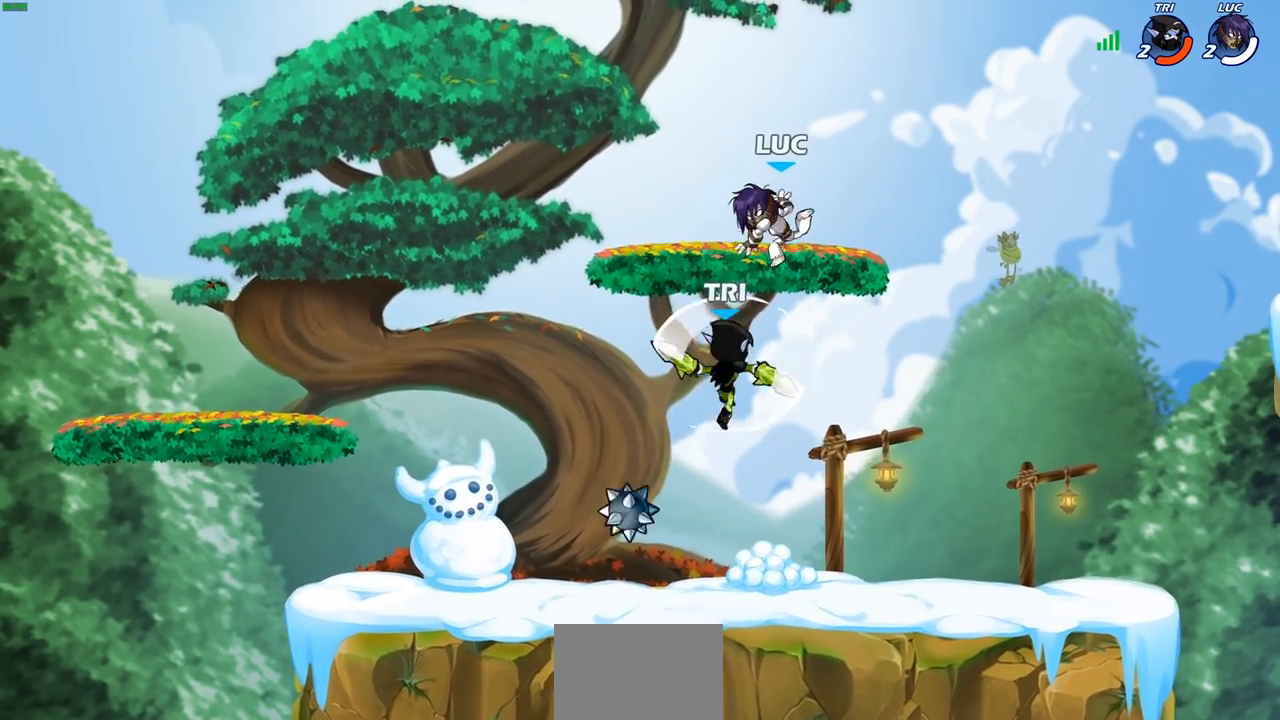
{"buttons": ["CROSS"], "left_stick": "up-left", "right_stick": "center", "events": [[83, "left_stick", "down-left"], [333, "left_stick", "left"], [400, "CROSS", "down"], [483, "left_stick", "up-left"]]}
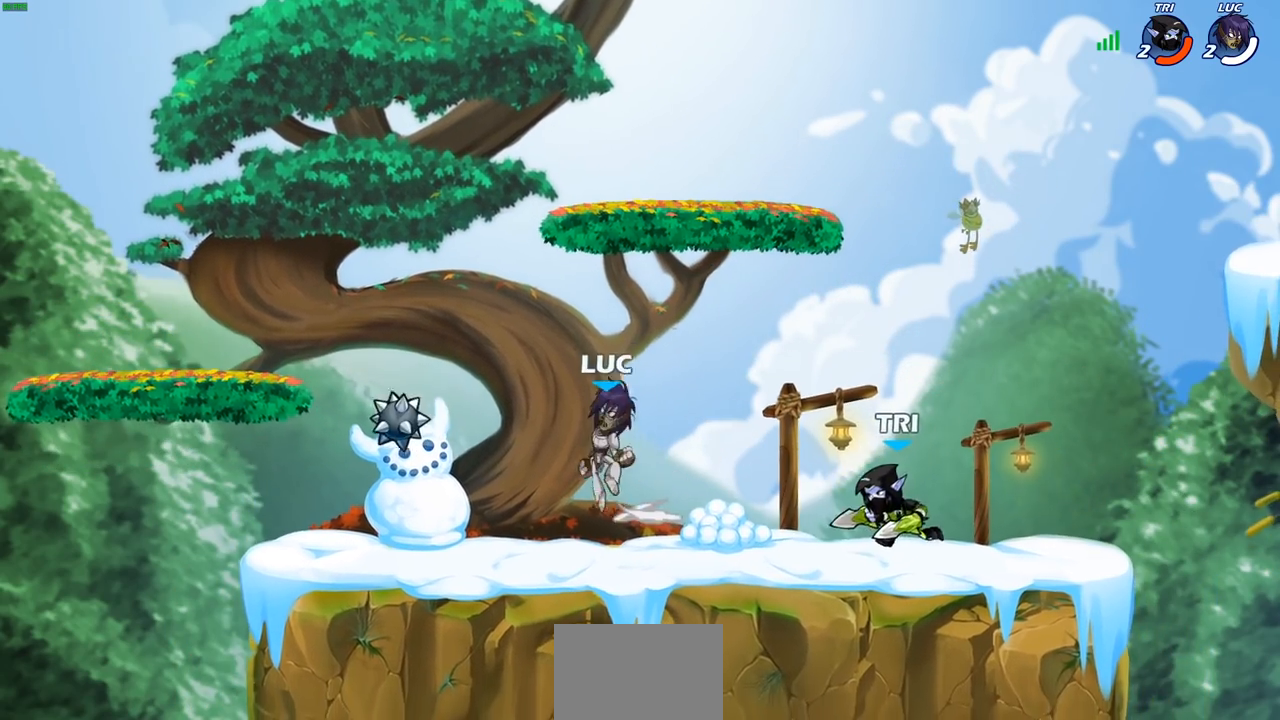
{"buttons": [], "left_stick": "down", "right_stick": "center", "events": [[50, "CROSS", "up"], [83, "left_stick", "up-right"], [200, "left_stick", "down-right"], [250, "left_stick", "down"], [417, "SQUARE", "down"], [500, "SQUARE", "up"]]}
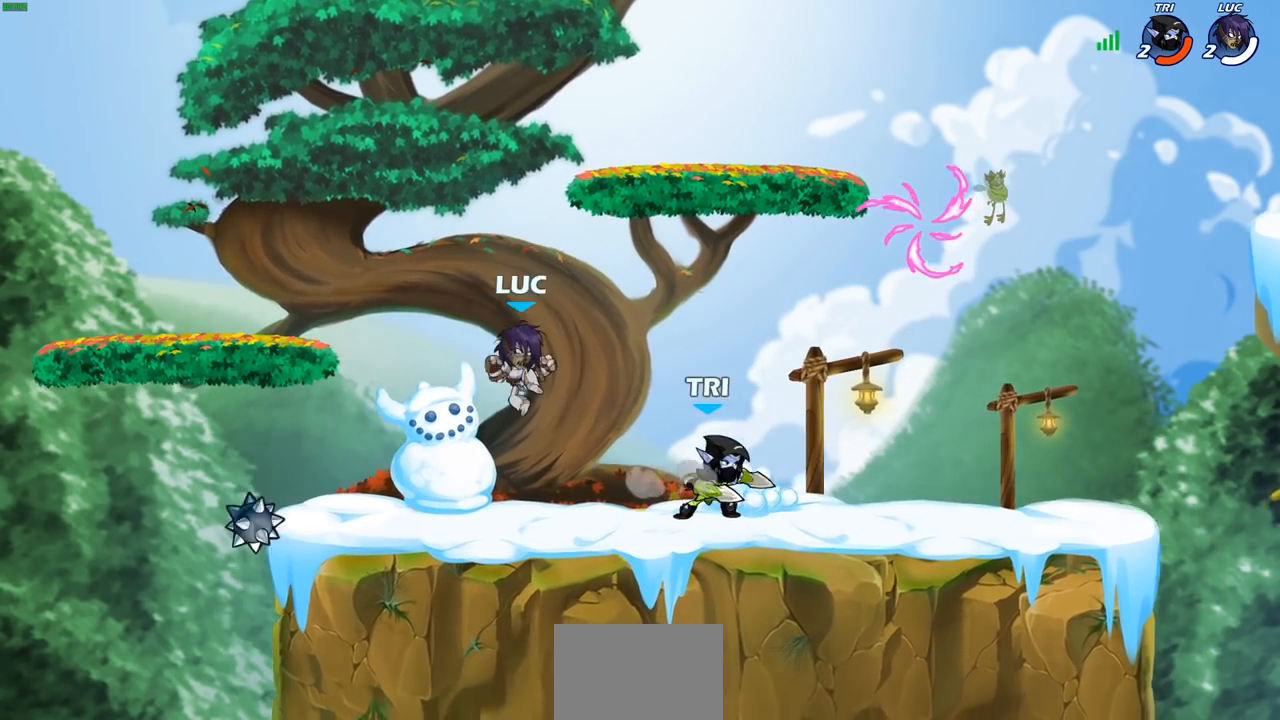
{"buttons": [], "left_stick": "center", "right_stick": "center", "events": [[17, "left_stick", "center"]]}
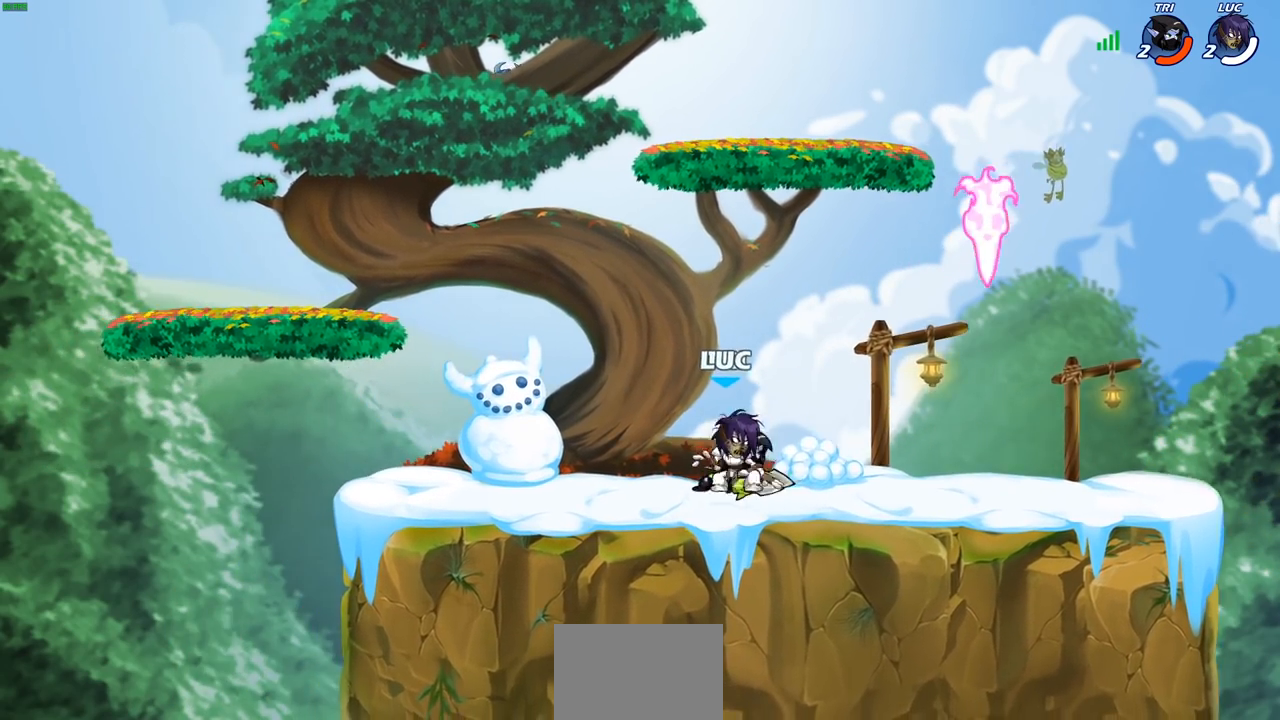
{"buttons": [], "left_stick": "center", "right_stick": "center", "events": [[33, "SQUARE", "down"], [117, "SQUARE", "up"], [183, "SQUARE", "down"], [300, "SQUARE", "up"]]}